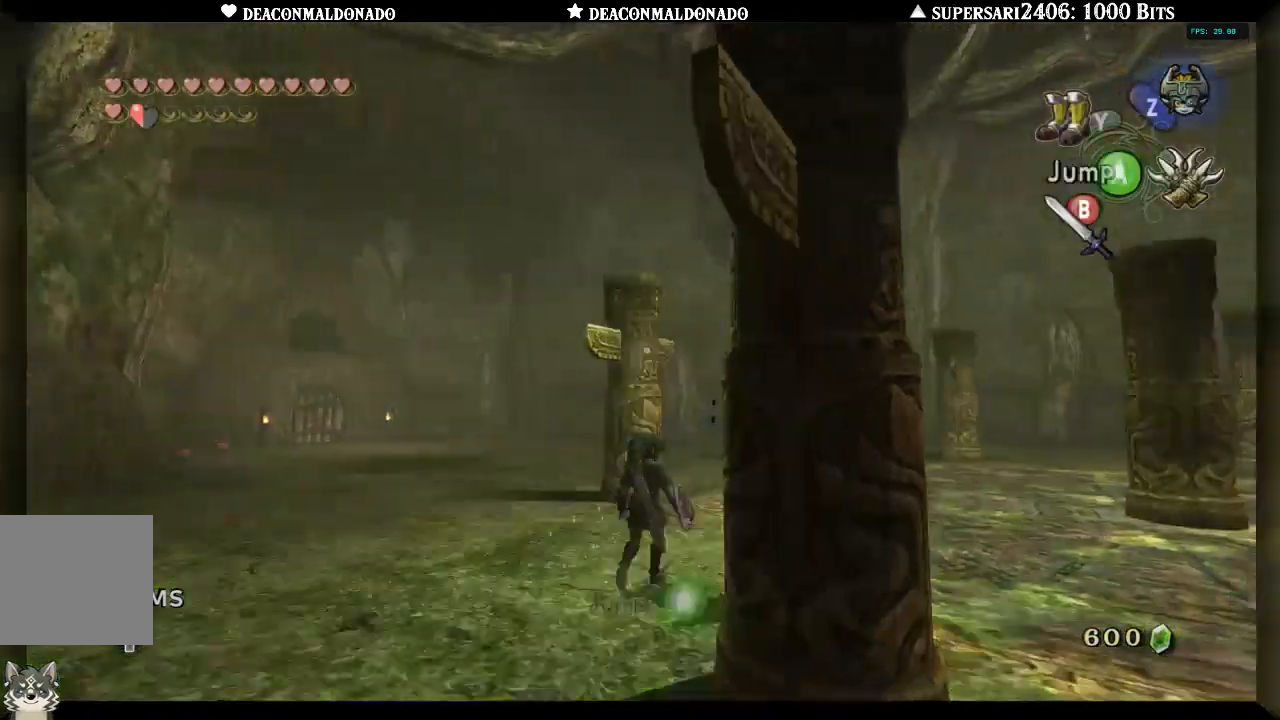
Gameplay with a controller (Nintendo layout); each line is a JSON object with the inputs held at the frame after it. "events" lists button and stick changes between this image and that frame as [ms after this image, input, new state], when the widget could be followed in between. Not read: L3 R3.
{"buttons": [], "left_stick": "up", "right_stick": "down-right", "events": [[33, "right_stick", "center"], [150, "left_stick", "up-right"], [250, "L1", "up"], [317, "left_stick", "up"], [417, "right_stick", "down-right"]]}
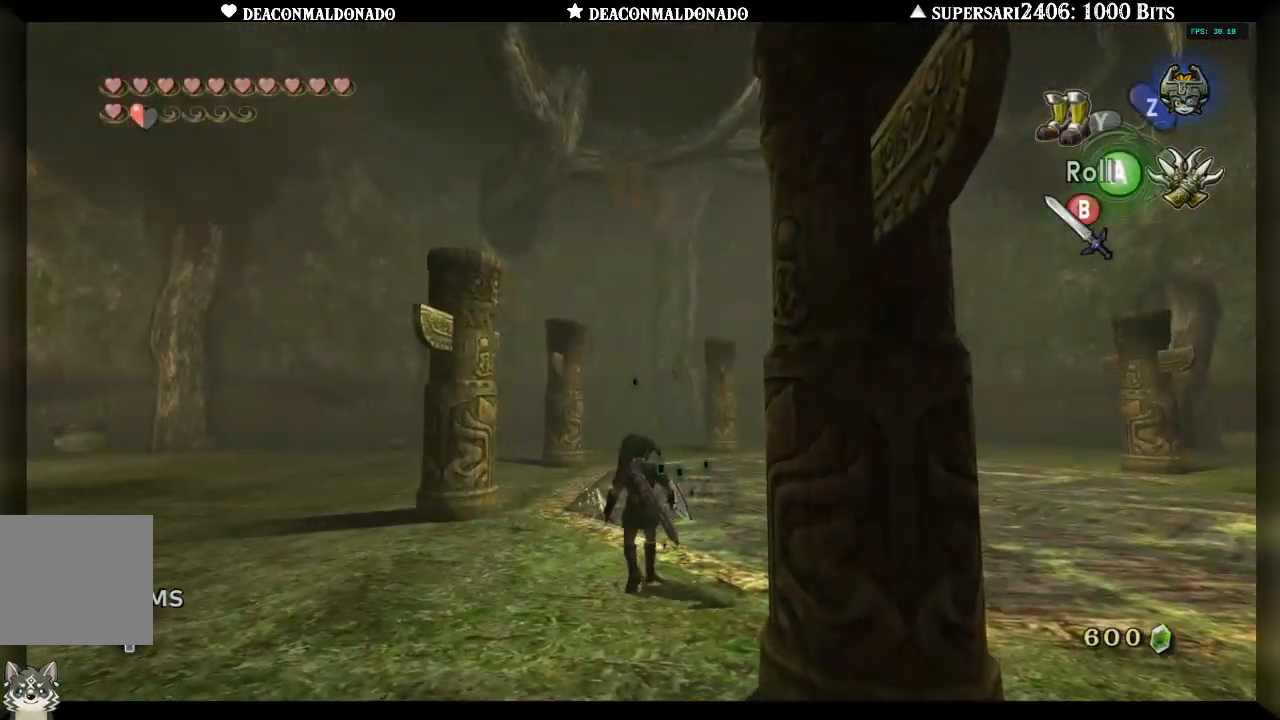
{"buttons": ["A"], "left_stick": "center", "right_stick": "center", "events": [[350, "left_stick", "center"], [383, "right_stick", "center"], [450, "A", "down"]]}
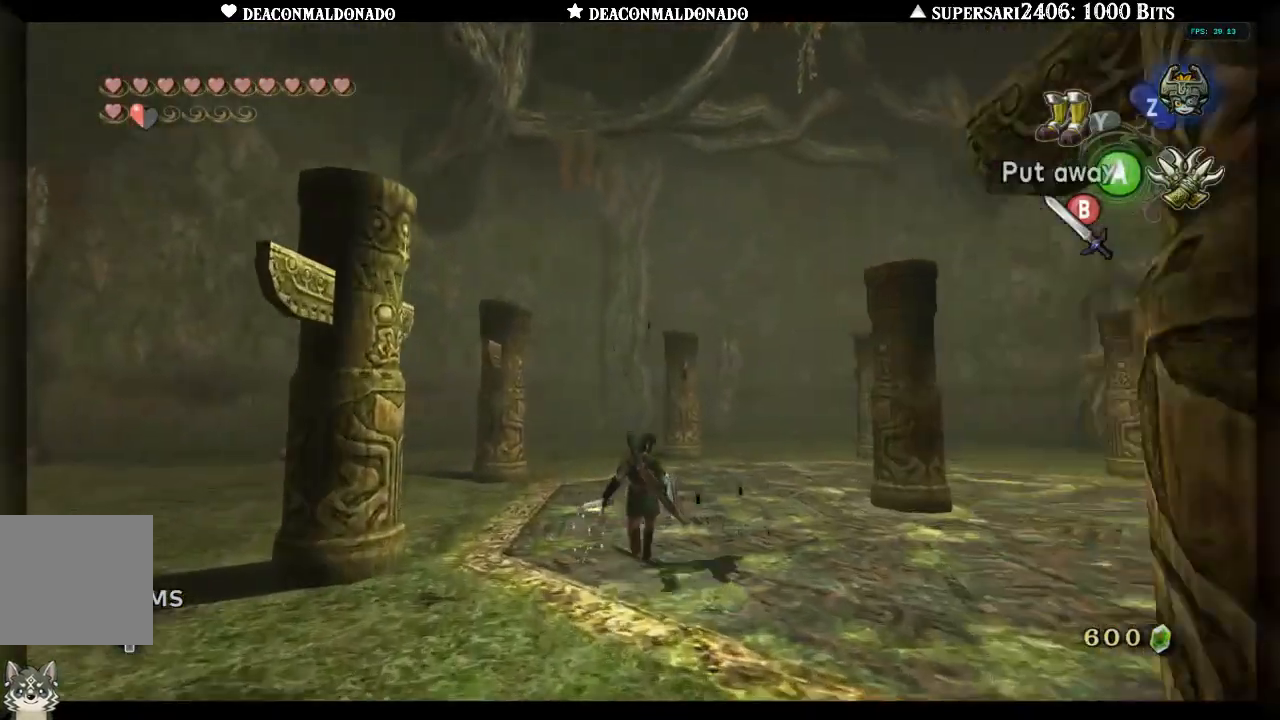
{"buttons": [], "left_stick": "up", "right_stick": "right", "events": [[67, "A", "up"], [133, "right_stick", "right"], [233, "left_stick", "up"]]}
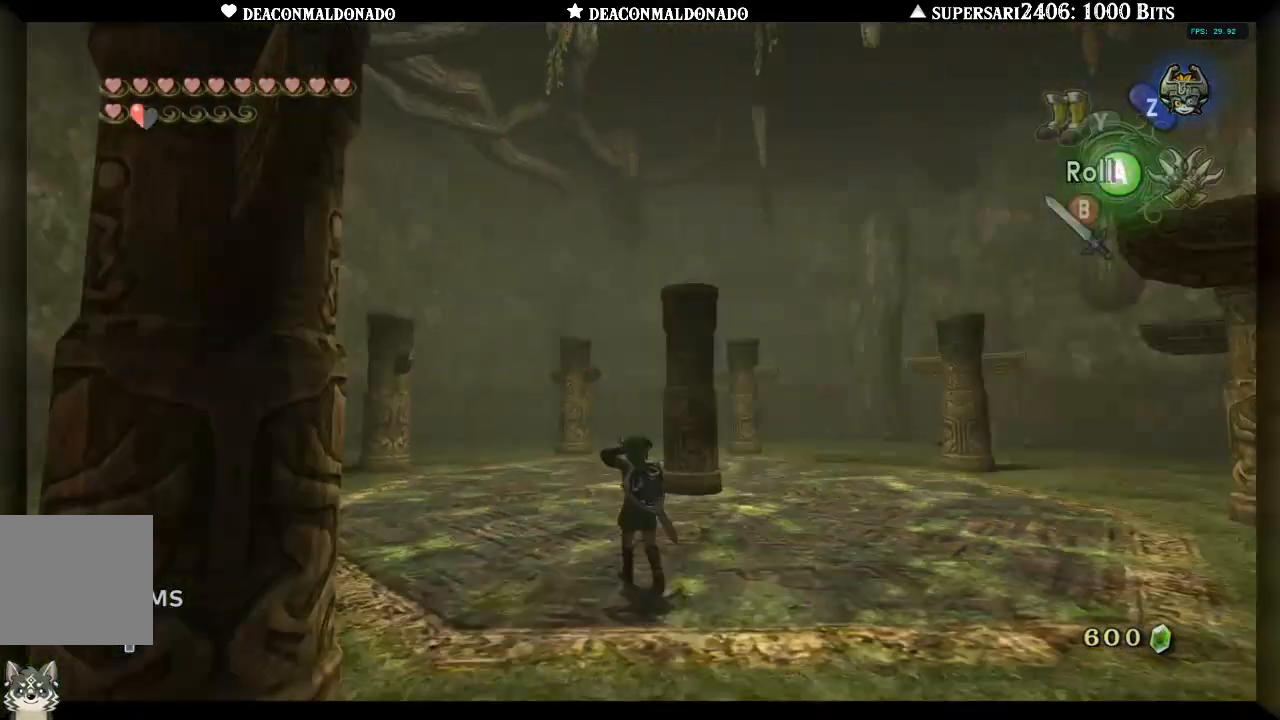
{"buttons": ["A"], "left_stick": "up-left", "right_stick": "down-right", "events": [[67, "right_stick", "down-right"], [183, "left_stick", "up-left"], [417, "A", "down"]]}
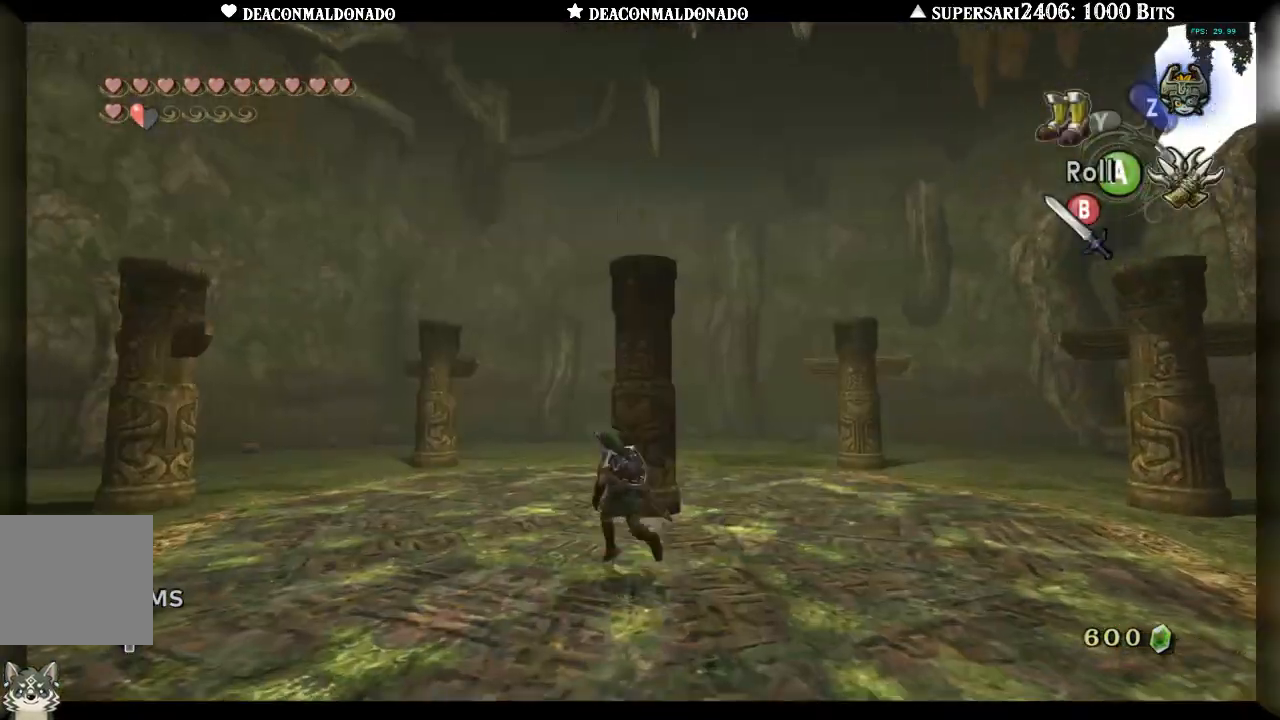
{"buttons": [], "left_stick": "up-left", "right_stick": "right", "events": [[33, "A", "up"], [417, "right_stick", "right"]]}
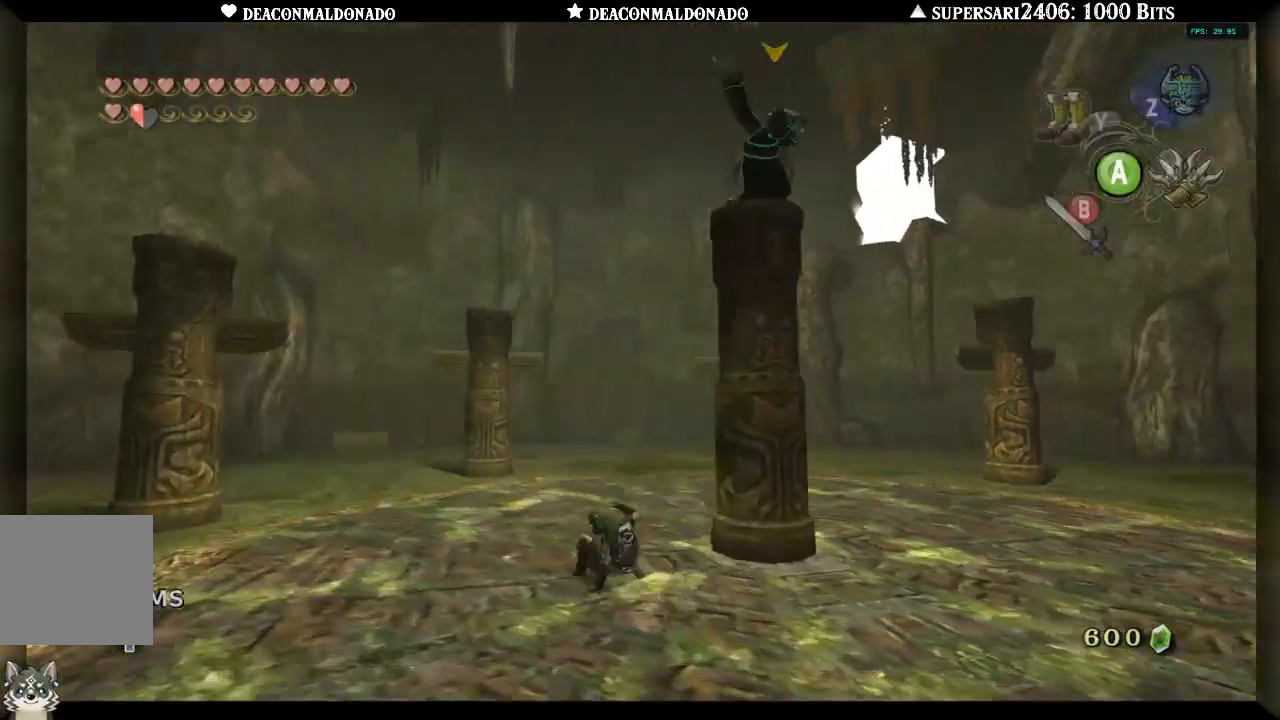
{"buttons": [], "left_stick": "down-right", "right_stick": "center", "events": [[200, "left_stick", "down-left"], [333, "left_stick", "down-right"], [350, "right_stick", "center"]]}
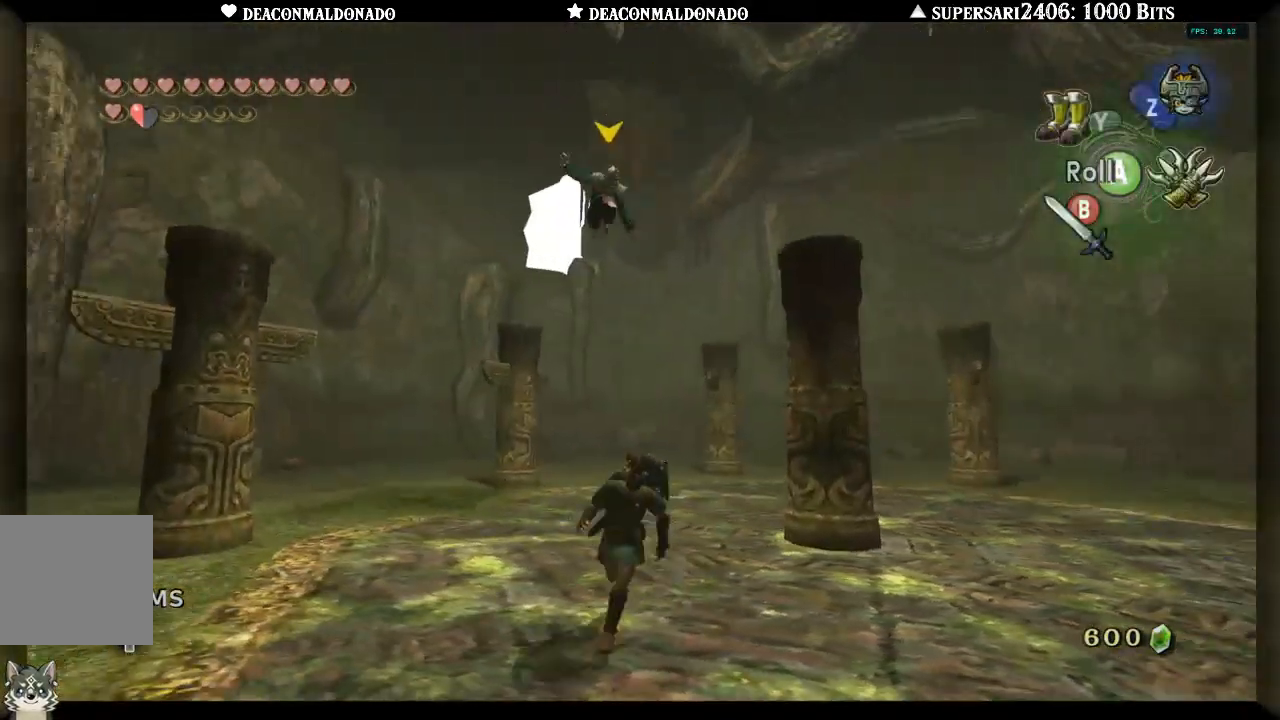
{"buttons": [], "left_stick": "up-right", "right_stick": "left", "events": [[67, "left_stick", "right"], [117, "right_stick", "left"], [250, "left_stick", "up-right"]]}
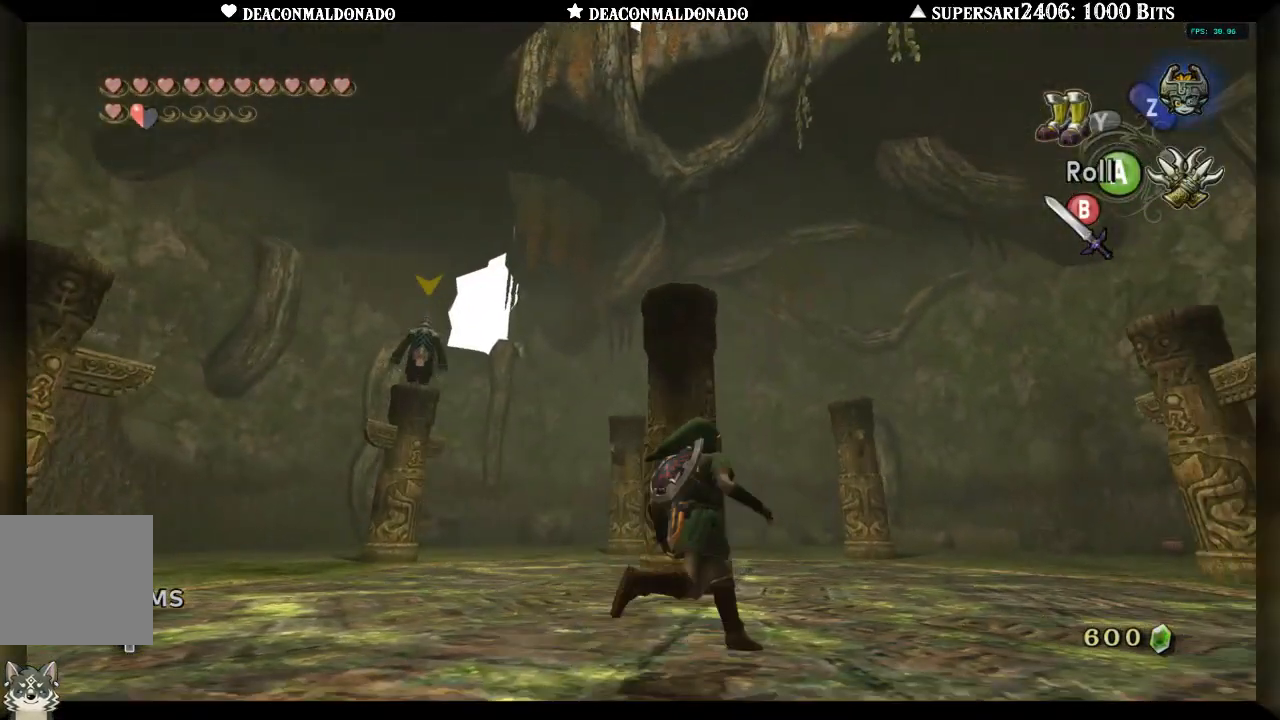
{"buttons": [], "left_stick": "up-right", "right_stick": "left", "events": []}
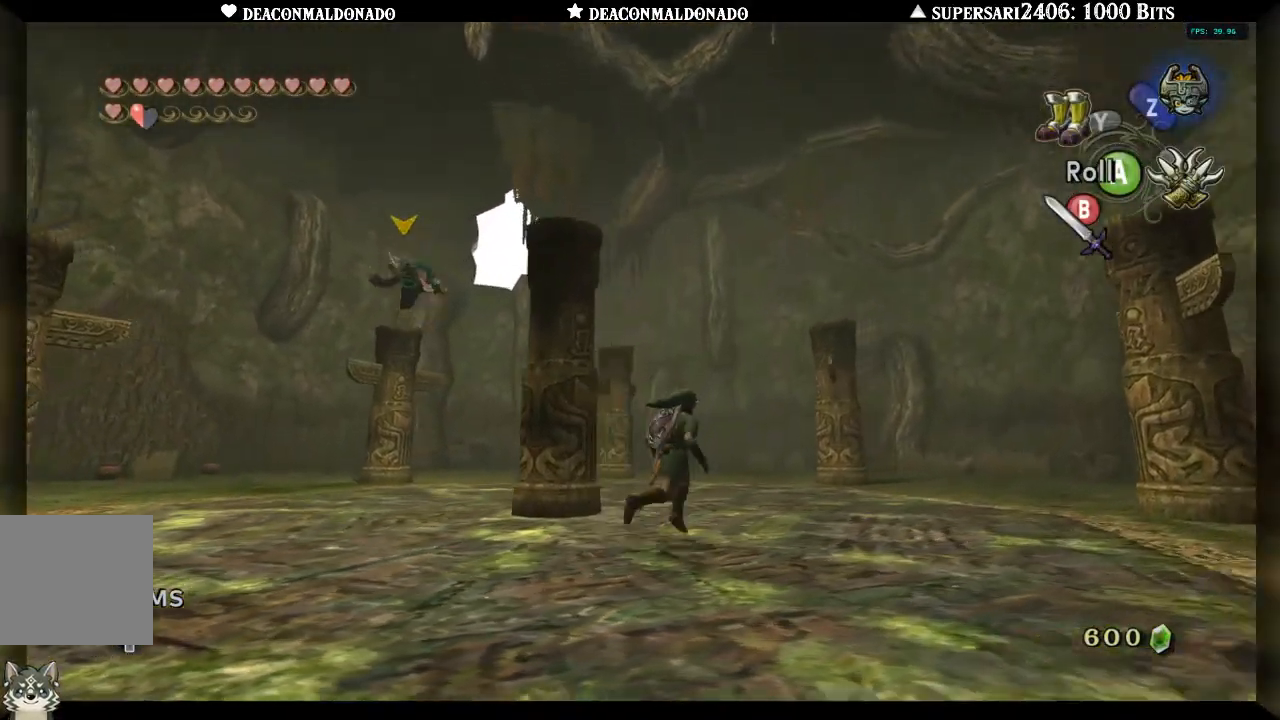
{"buttons": [], "left_stick": "up", "right_stick": "down-right", "events": [[400, "right_stick", "center"], [433, "left_stick", "up"], [483, "right_stick", "down-right"]]}
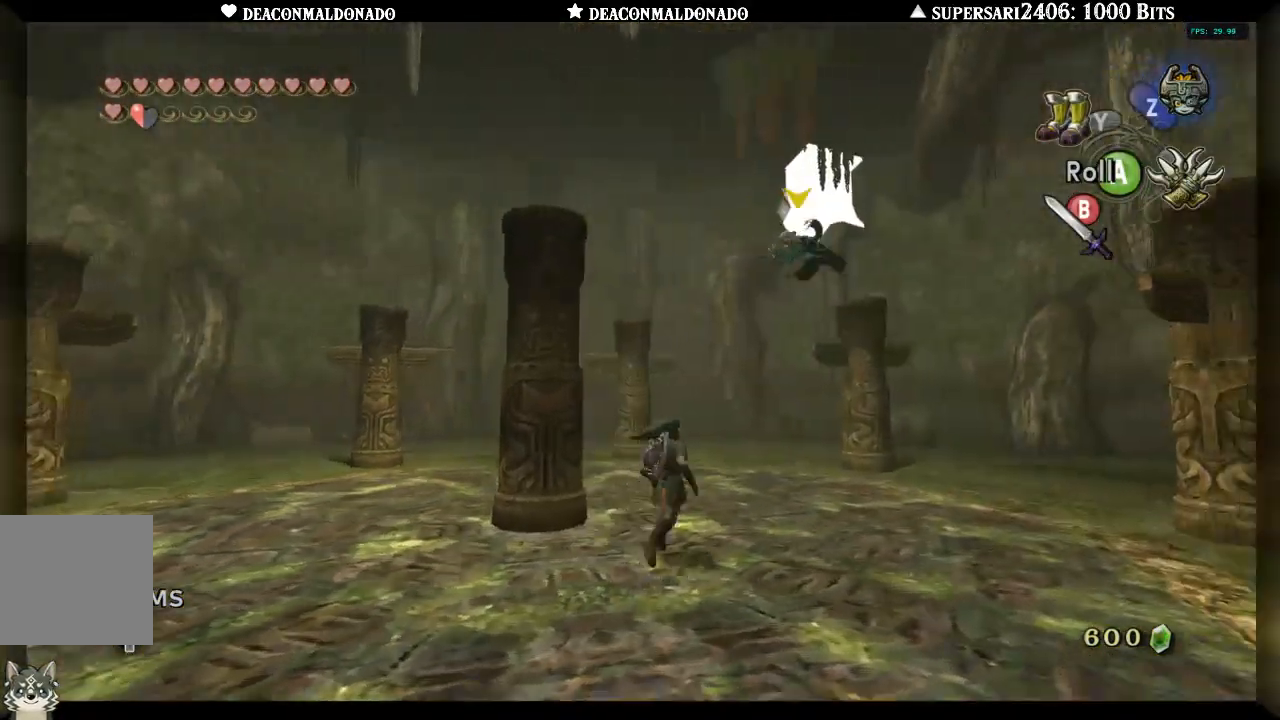
{"buttons": [], "left_stick": "up", "right_stick": "down-right", "events": []}
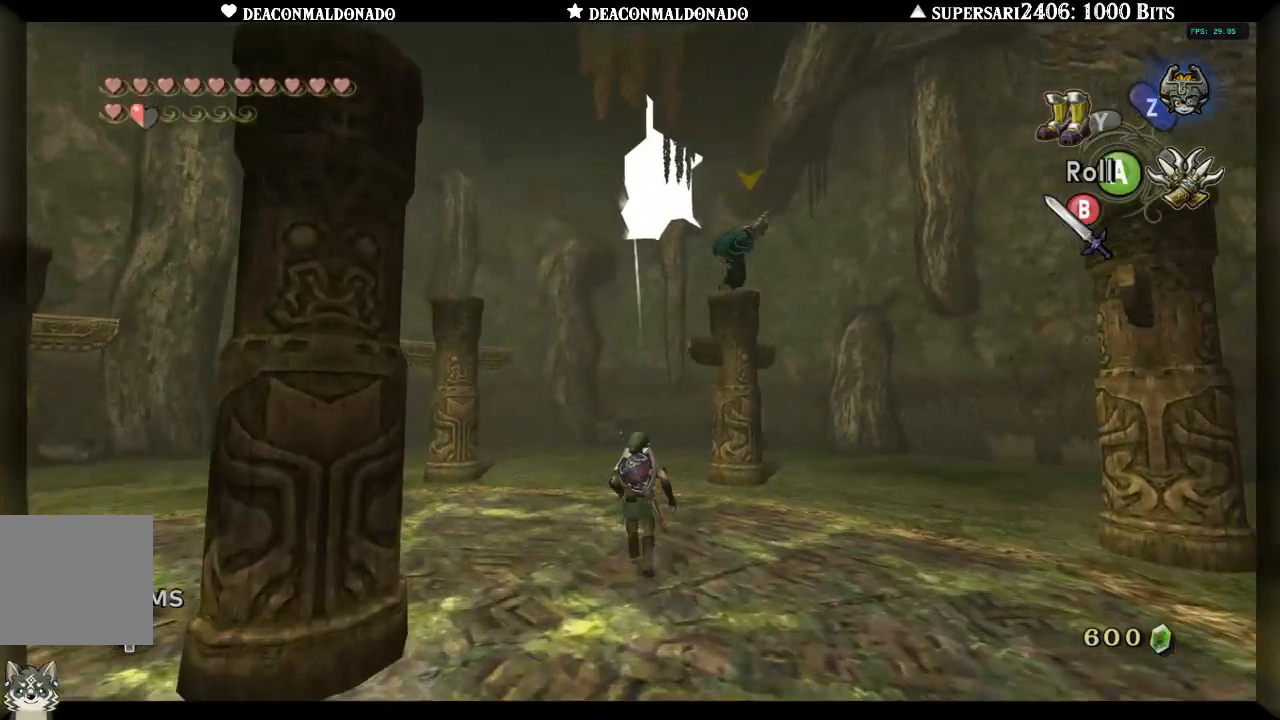
{"buttons": [], "left_stick": "up-right", "right_stick": "right", "events": [[33, "right_stick", "right"], [450, "left_stick", "up-right"]]}
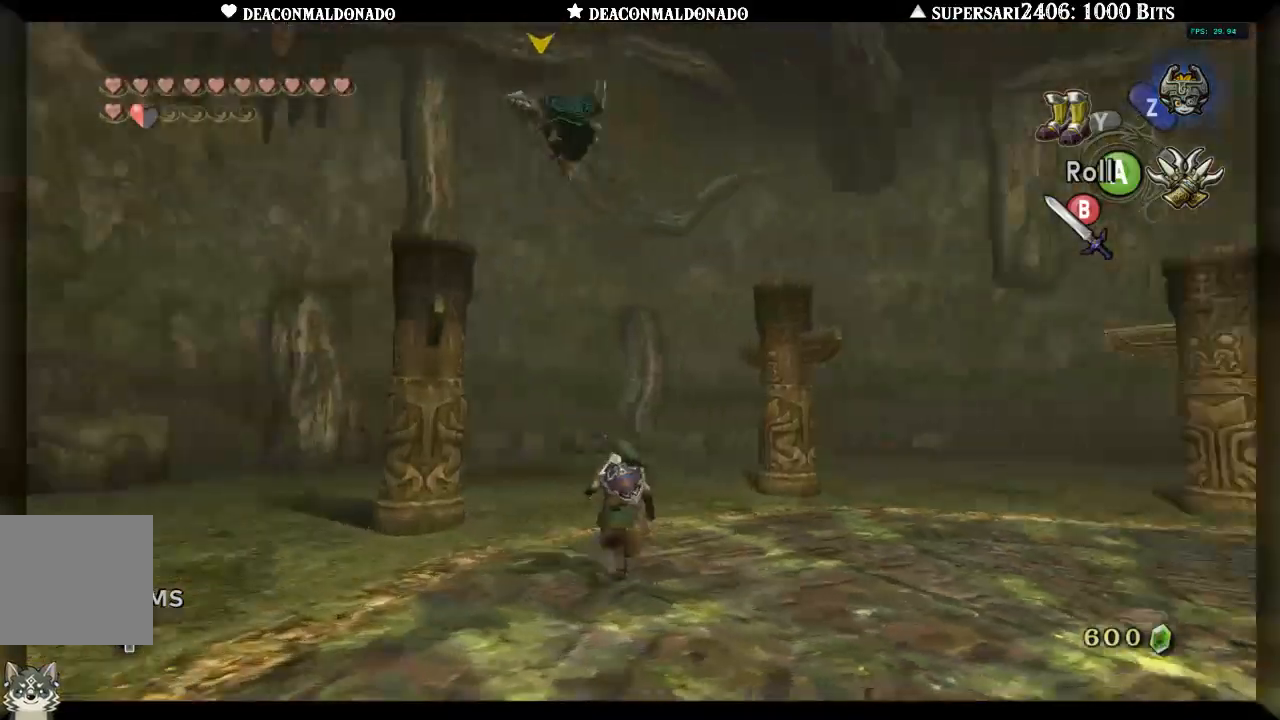
{"buttons": [], "left_stick": "right", "right_stick": "down", "events": [[100, "right_stick", "down-right"], [283, "right_stick", "down"], [367, "left_stick", "right"]]}
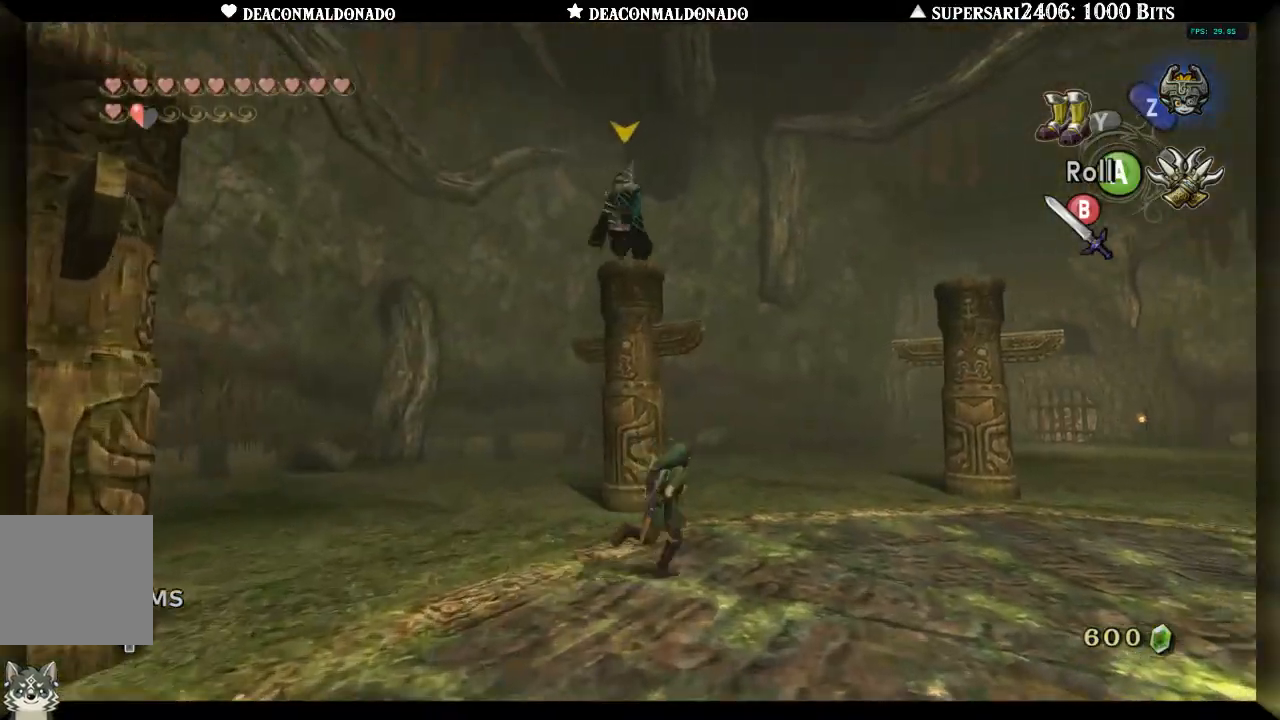
{"buttons": [], "left_stick": "up-right", "right_stick": "down-left", "events": [[33, "right_stick", "down-left"], [83, "left_stick", "down-right"], [317, "left_stick", "right"], [483, "left_stick", "up-right"]]}
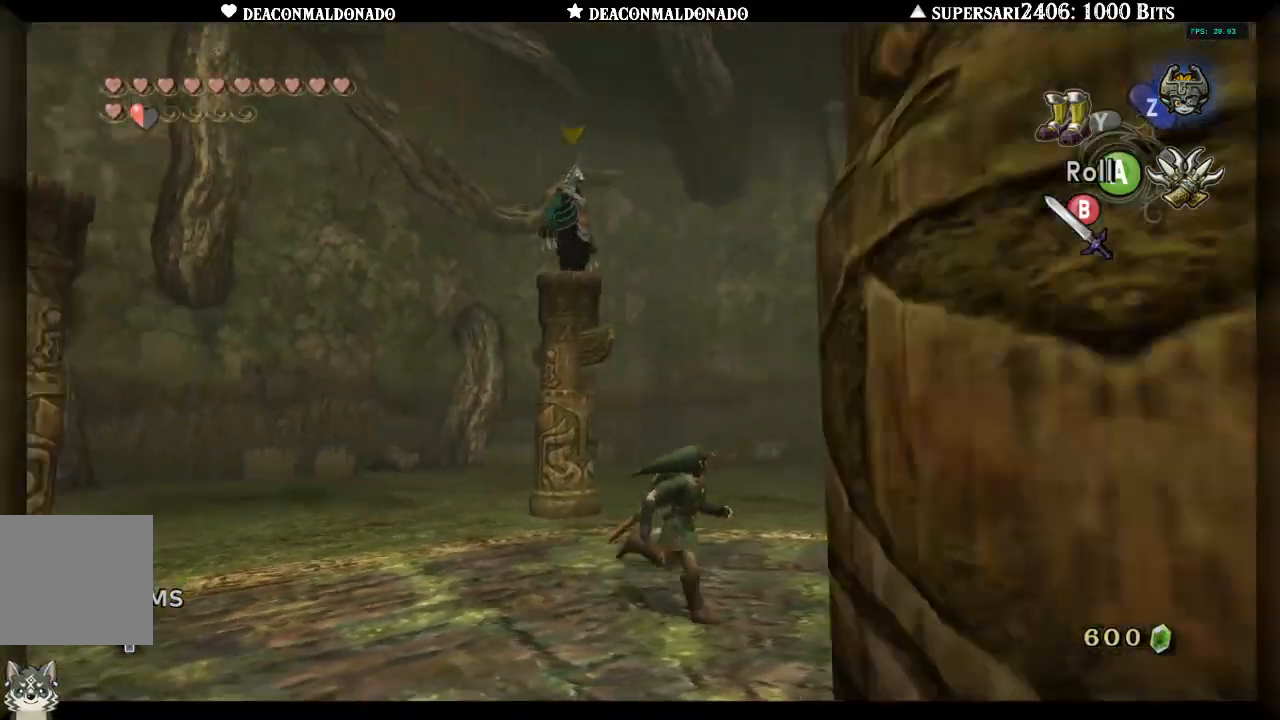
{"buttons": [], "left_stick": "up", "right_stick": "center", "events": [[83, "left_stick", "up"], [350, "right_stick", "center"]]}
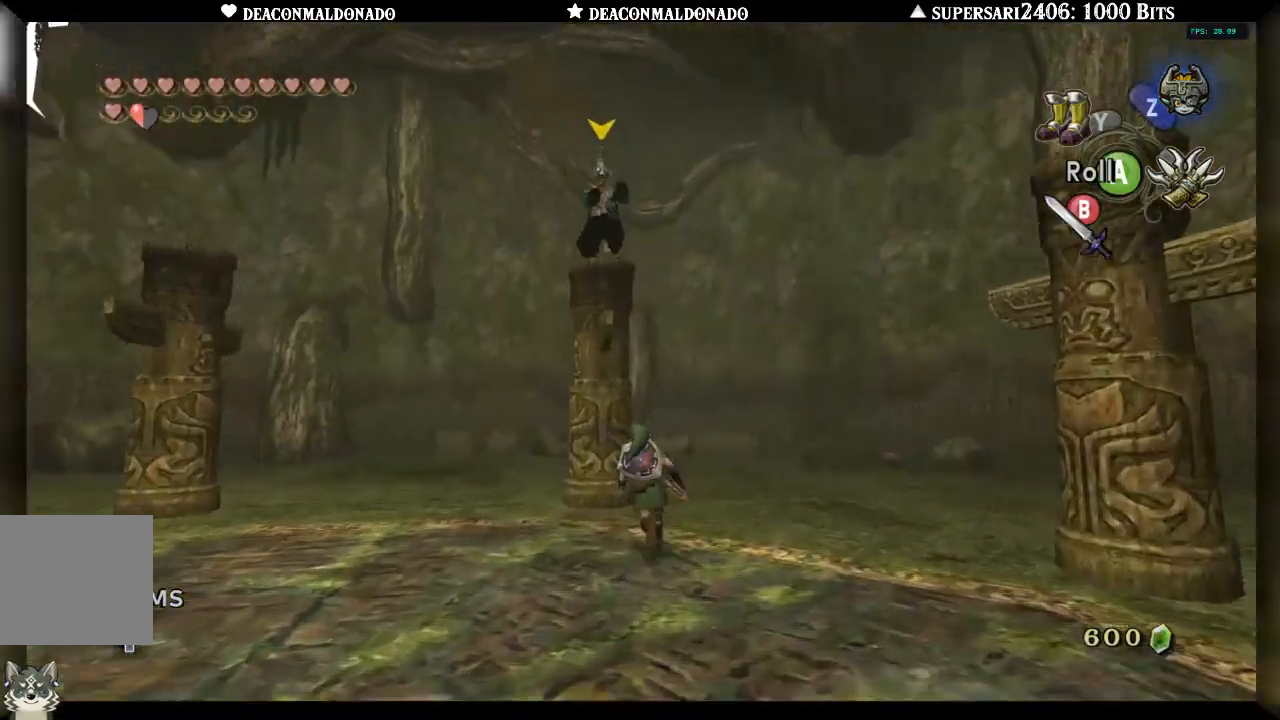
{"buttons": ["A"], "left_stick": "up", "right_stick": "center", "events": [[117, "A", "down"], [200, "A", "up"], [283, "A", "down"], [383, "A", "up"], [467, "A", "down"]]}
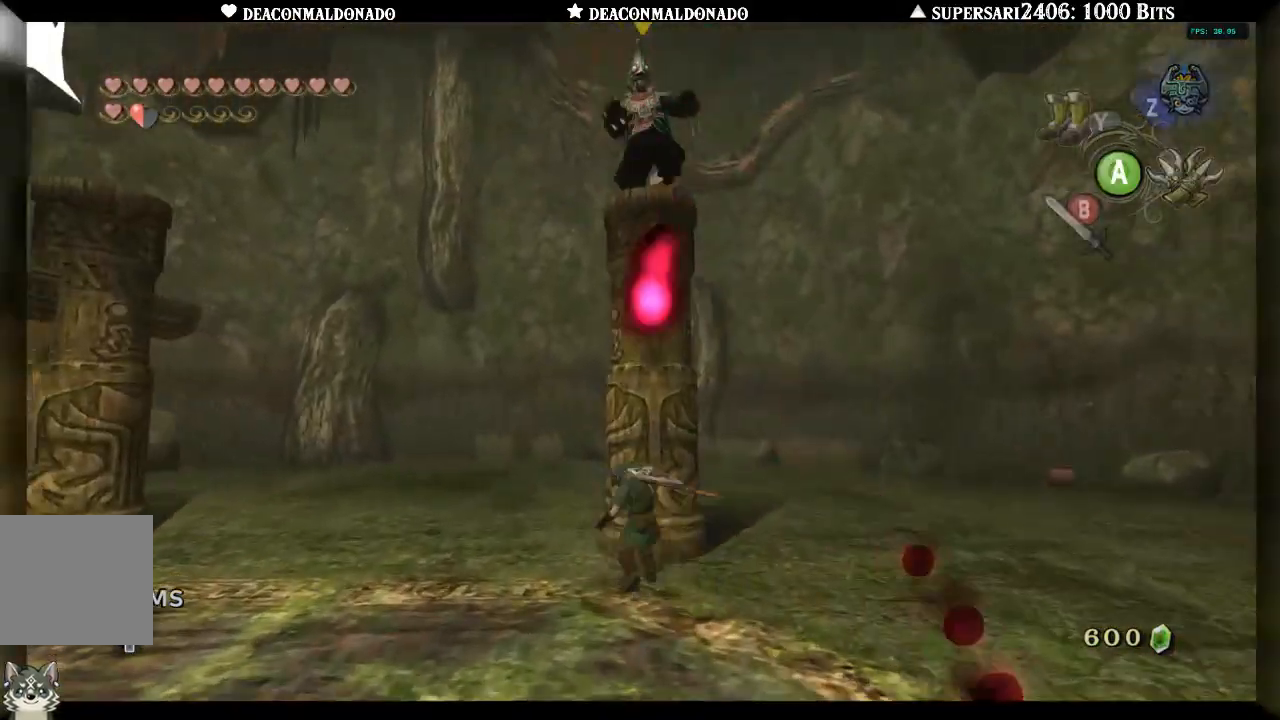
{"buttons": ["A"], "left_stick": "up", "right_stick": "center", "events": [[50, "A", "up"], [133, "A", "down"], [217, "A", "up"], [300, "A", "down"], [383, "A", "up"], [483, "A", "down"]]}
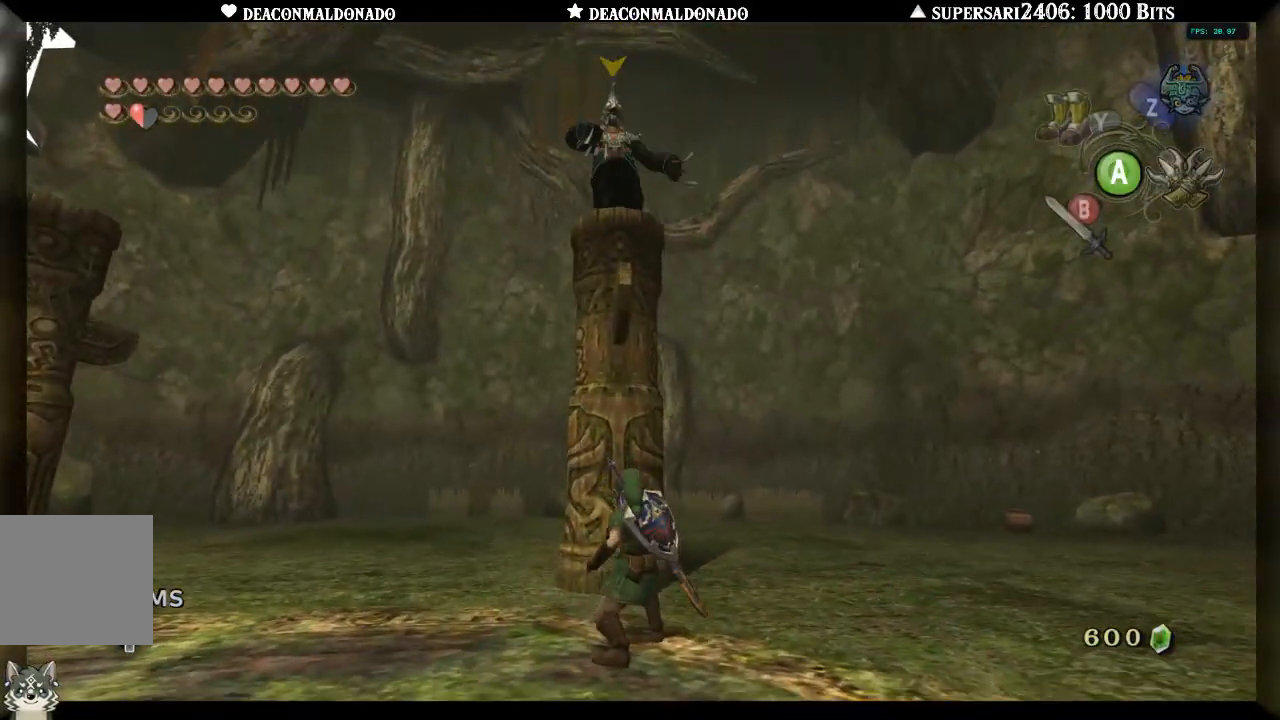
{"buttons": [], "left_stick": "up", "right_stick": "center", "events": [[67, "A", "up"], [150, "A", "down"], [217, "A", "up"], [300, "A", "down"], [383, "A", "up"]]}
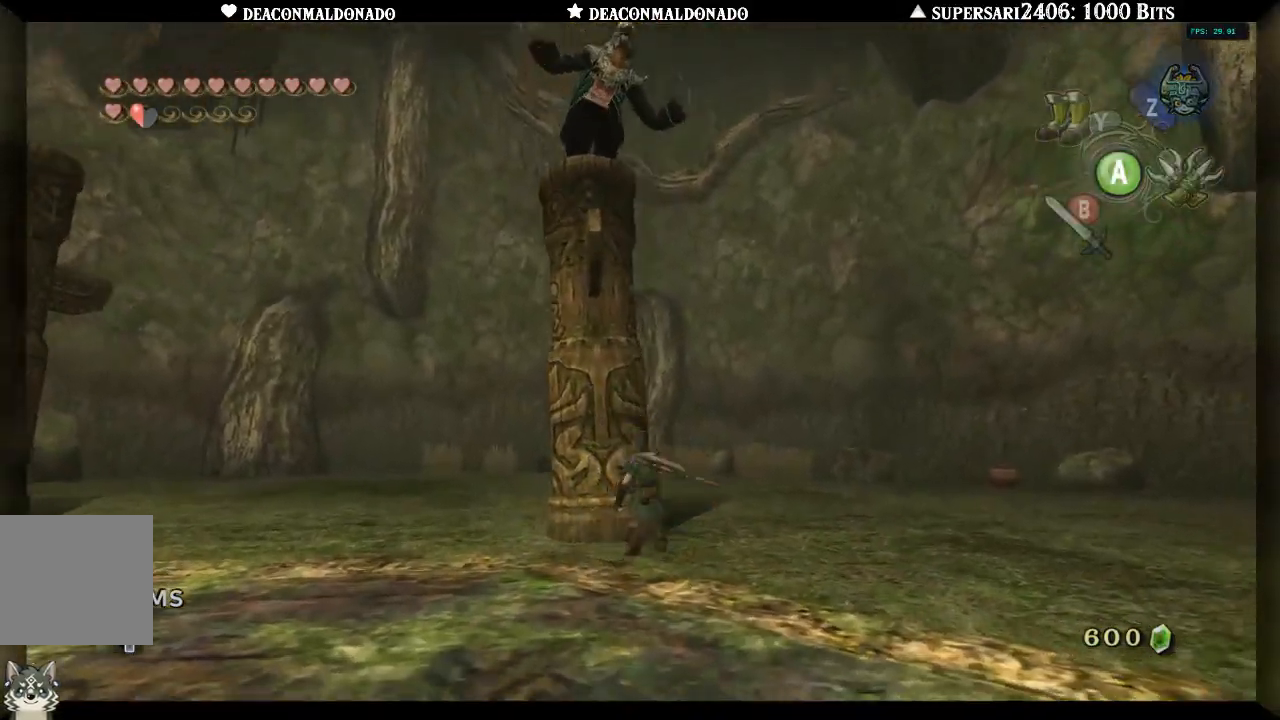
{"buttons": [], "left_stick": "right", "right_stick": "center", "events": [[200, "right_stick", "left"], [217, "left_stick", "up-right"], [367, "right_stick", "center"], [400, "left_stick", "right"]]}
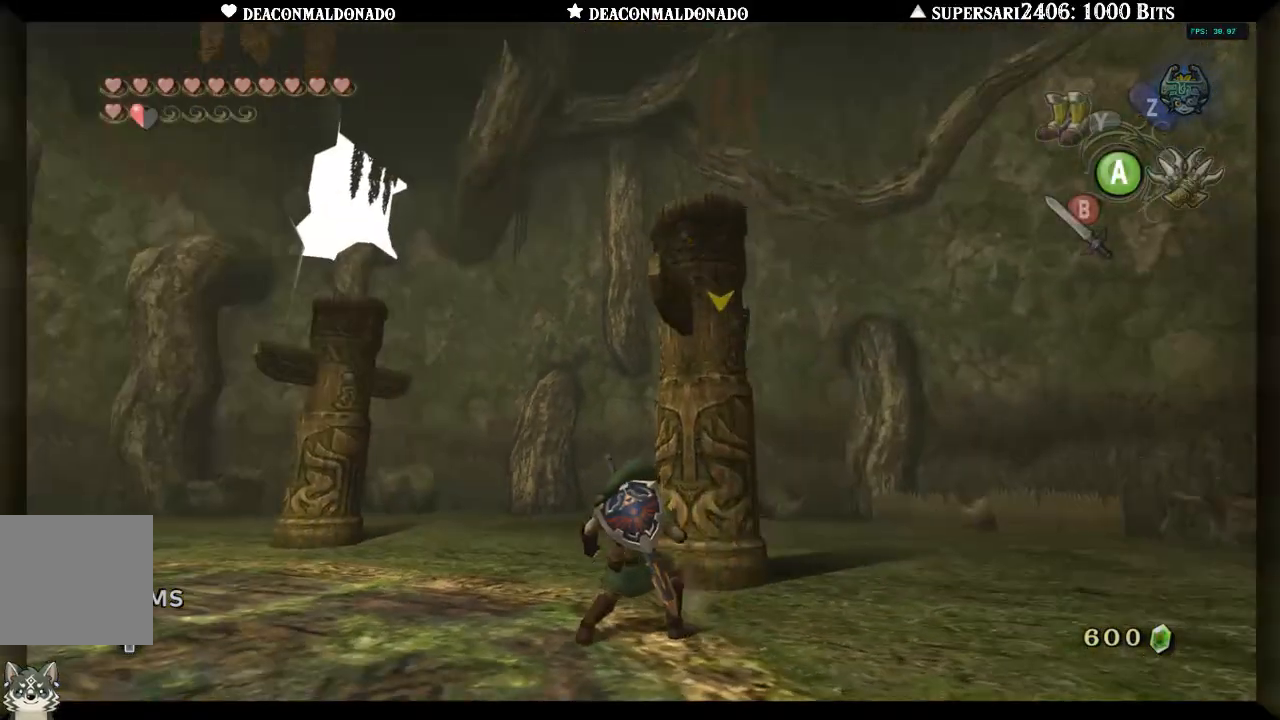
{"buttons": [], "left_stick": "right", "right_stick": "center", "events": [[83, "right_stick", "down-left"], [383, "right_stick", "center"]]}
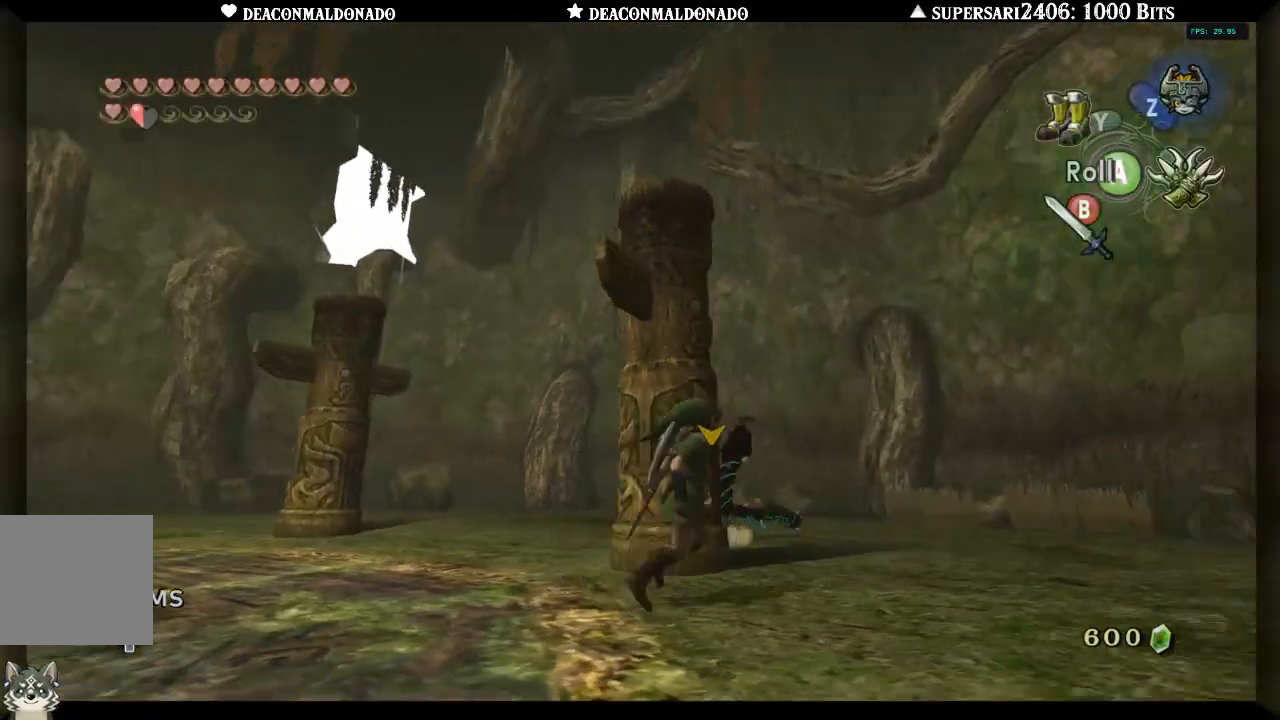
{"buttons": ["B", "L1"], "left_stick": "up", "right_stick": "center", "events": [[33, "left_stick", "up-right"], [33, "right_stick", "down-left"], [217, "L1", "down"], [217, "left_stick", "up"], [217, "right_stick", "center"], [267, "B", "down"], [300, "L1", "up"], [333, "B", "up"], [367, "L1", "down"], [450, "B", "down"]]}
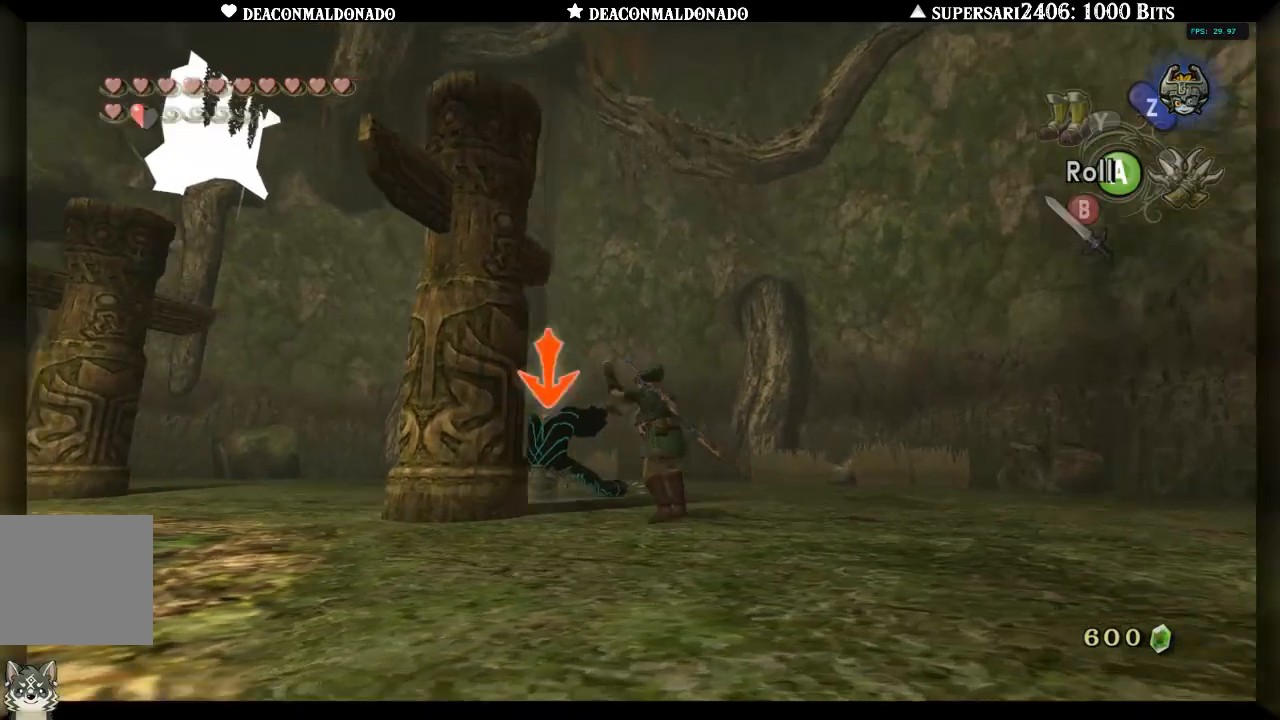
{"buttons": ["L1"], "left_stick": "up", "right_stick": "center", "events": [[17, "B", "up"], [50, "right_stick", "down-left"], [100, "B", "down"], [117, "right_stick", "center"], [200, "B", "up"], [250, "B", "down"], [333, "B", "up"], [400, "B", "down"], [483, "B", "up"]]}